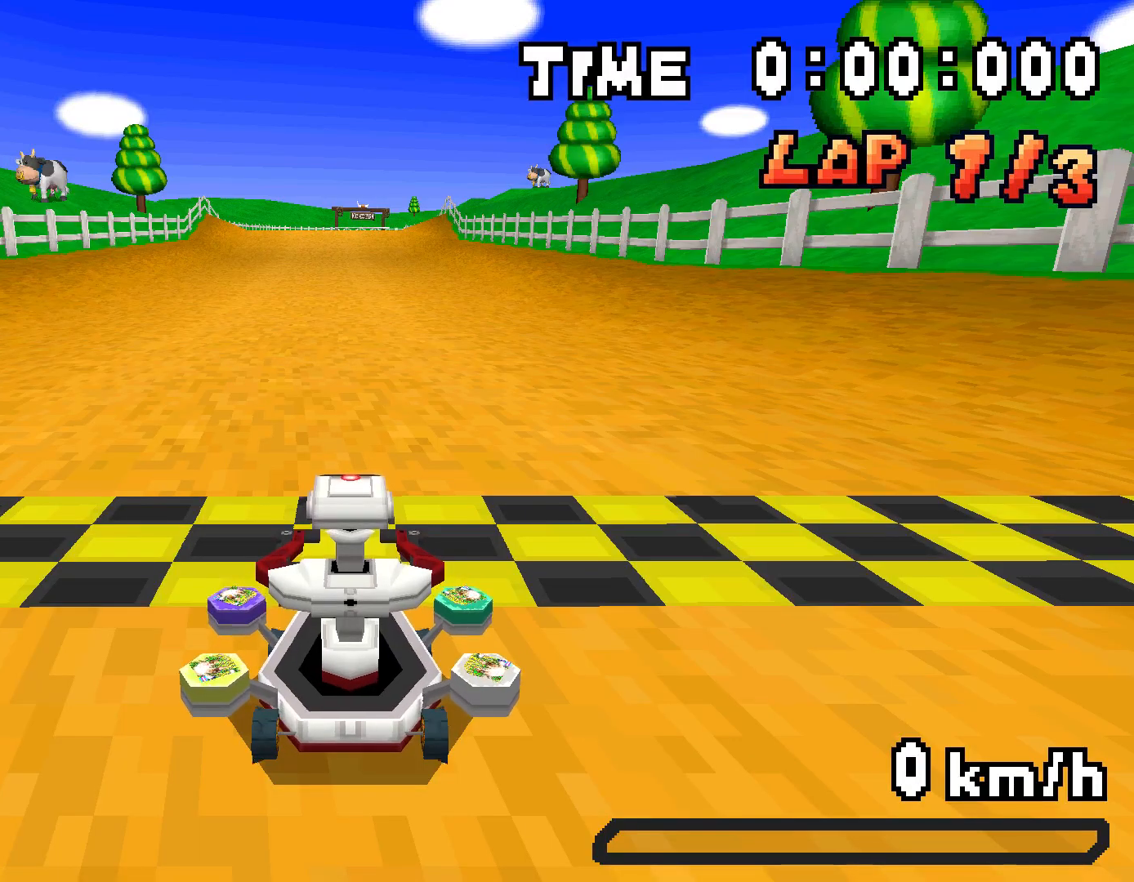
Gameplay with a controller (Nintendo layout); each line is a JSON object with the inputs held at the frame after it. "events" lists button and stick changes between this image and that frame as [ms after this image, input, new state], when the widget could be followed in between. Not read: L3 R3.
{"buttons": [], "events": []}
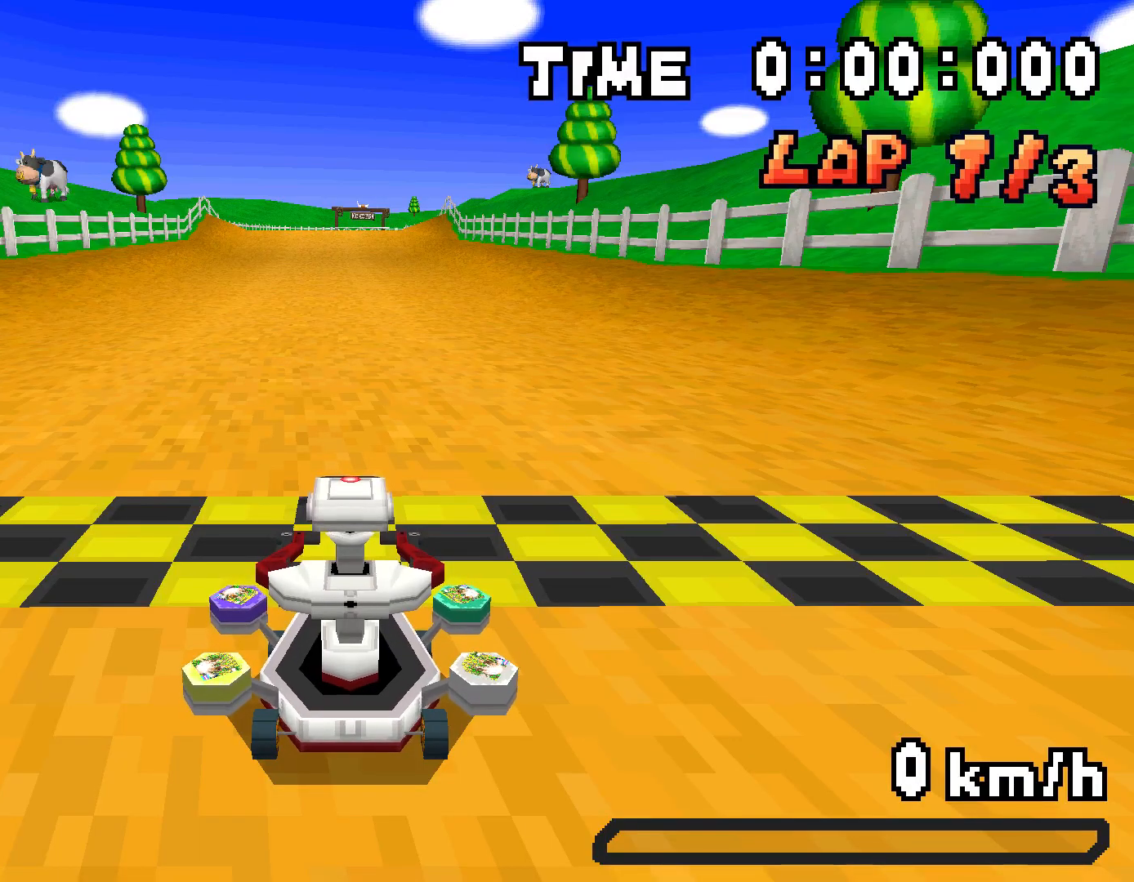
{"buttons": [], "events": []}
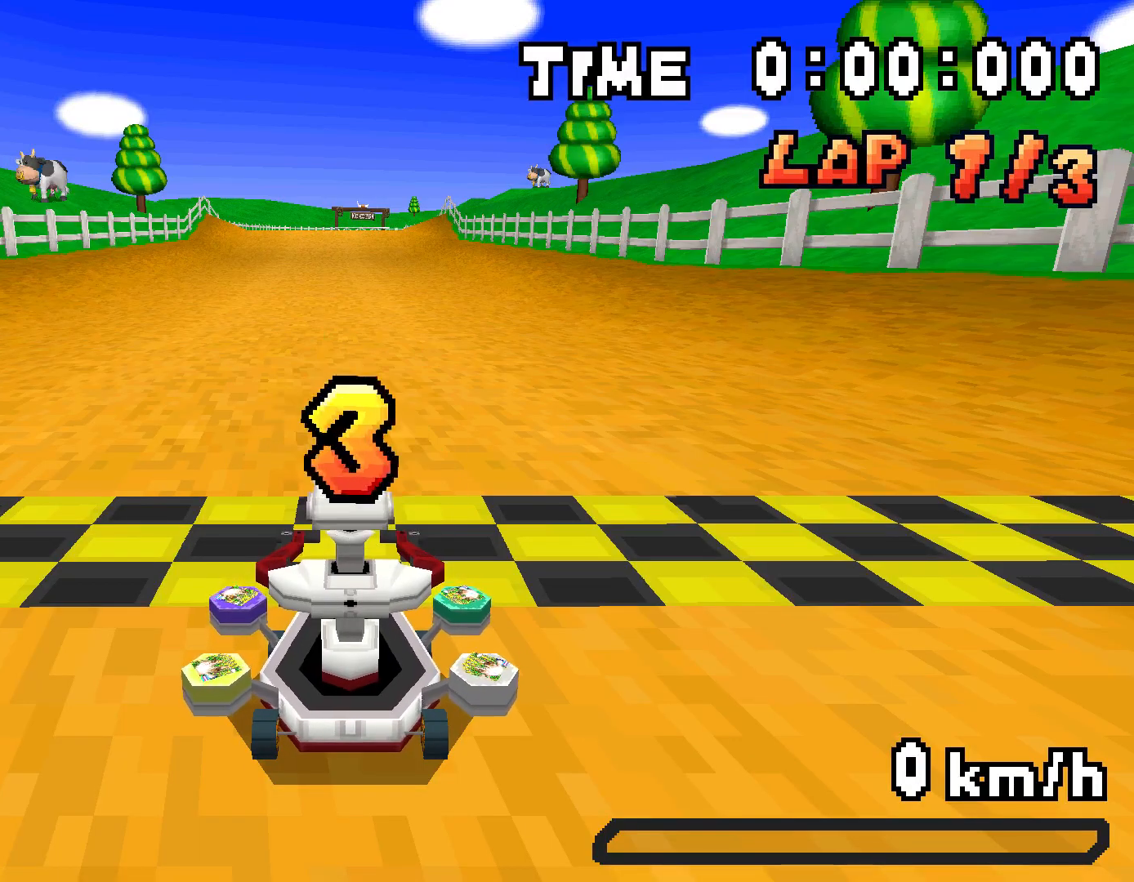
{"buttons": [], "events": []}
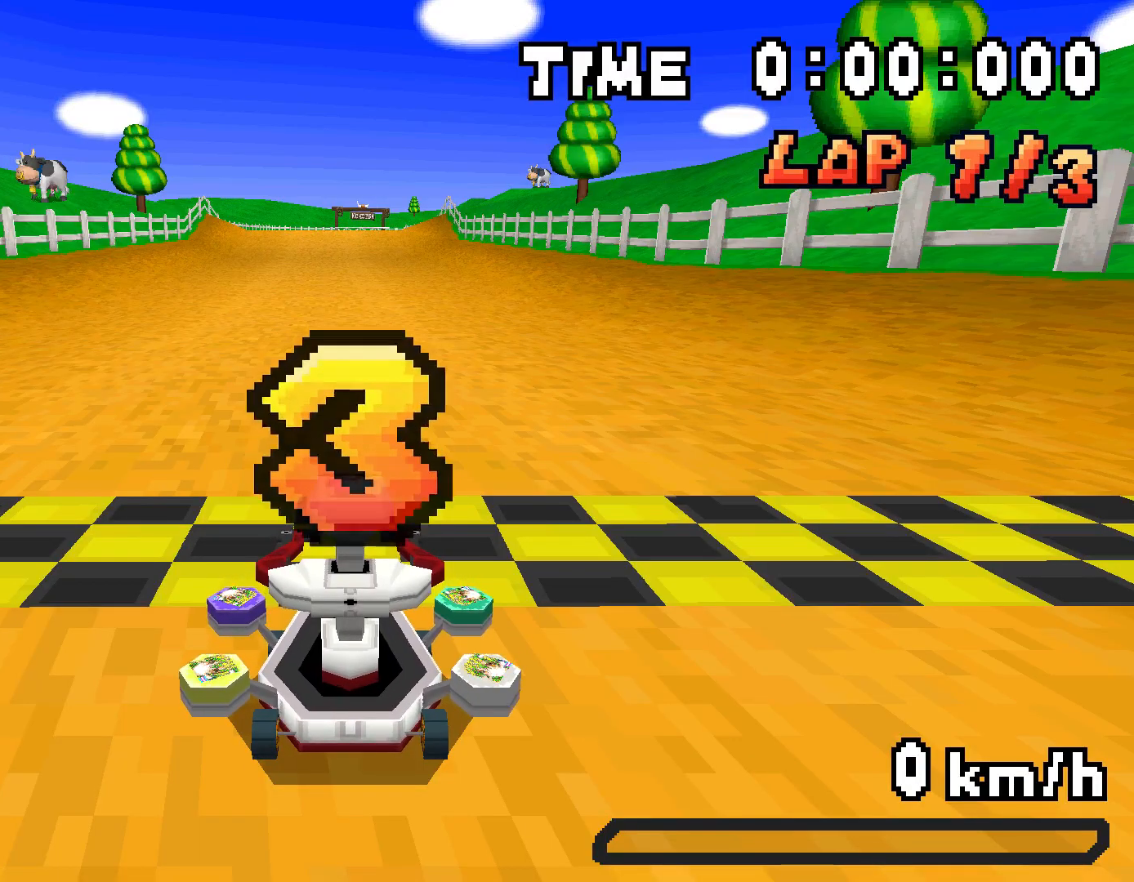
{"buttons": [], "events": []}
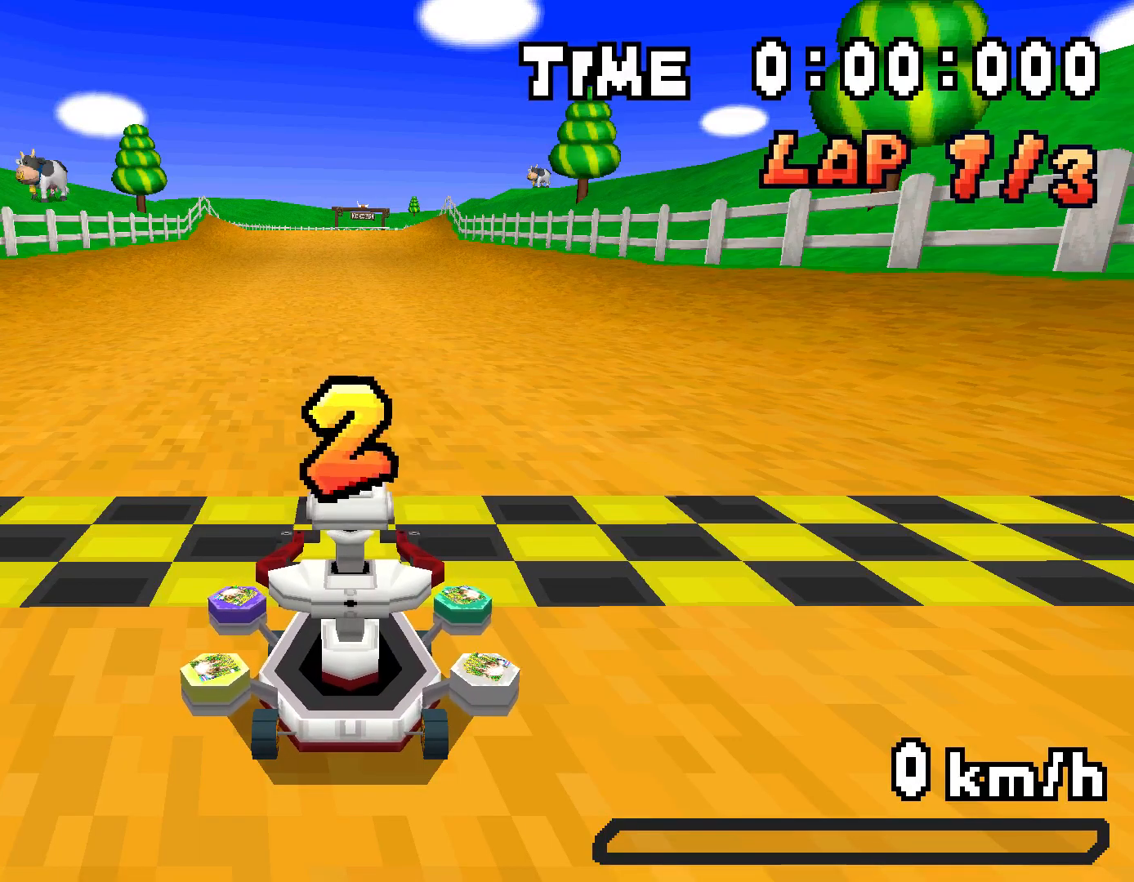
{"buttons": ["A", "DPAD_UP", "DPAD_RIGHT"], "events": [[151, "DPAD_UP", "down"], [184, "A", "down"], [184, "DPAD_RIGHT", "down"]]}
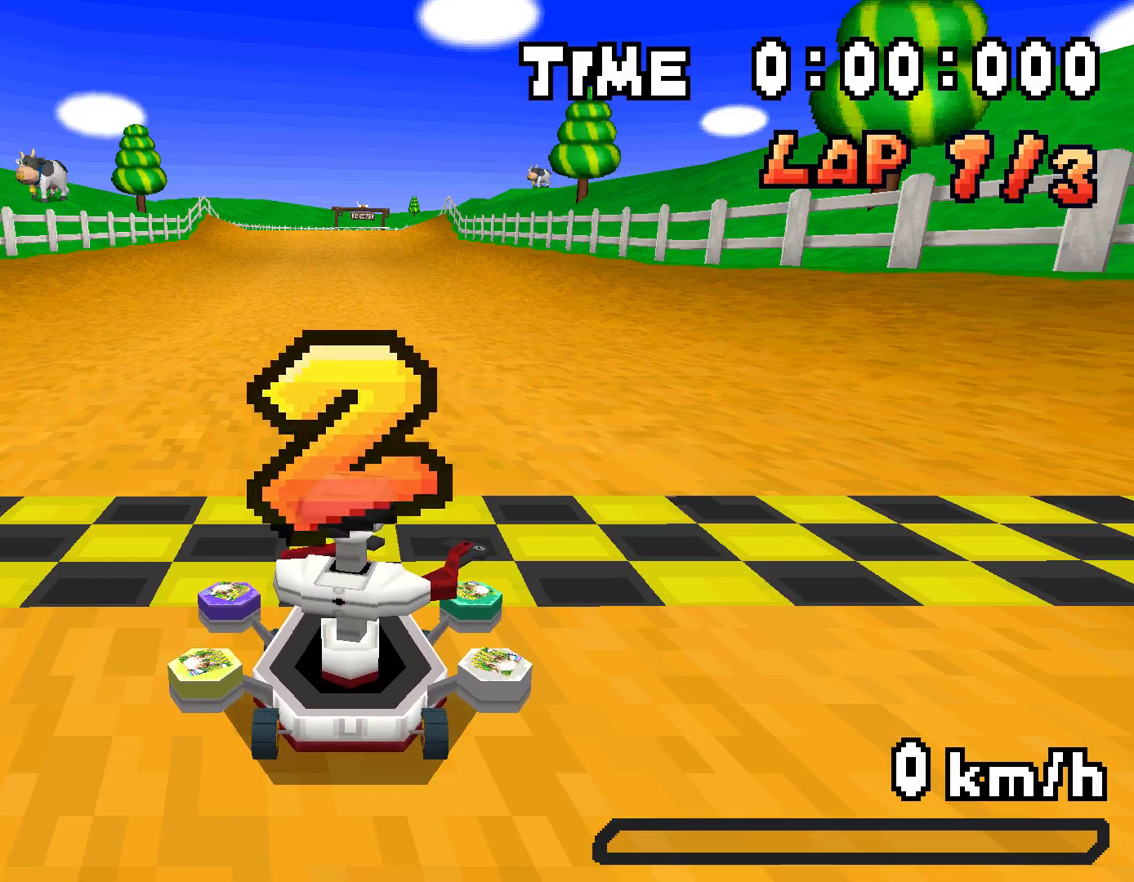
{"buttons": ["A", "DPAD_UP"], "events": [[234, "DPAD_RIGHT", "up"]]}
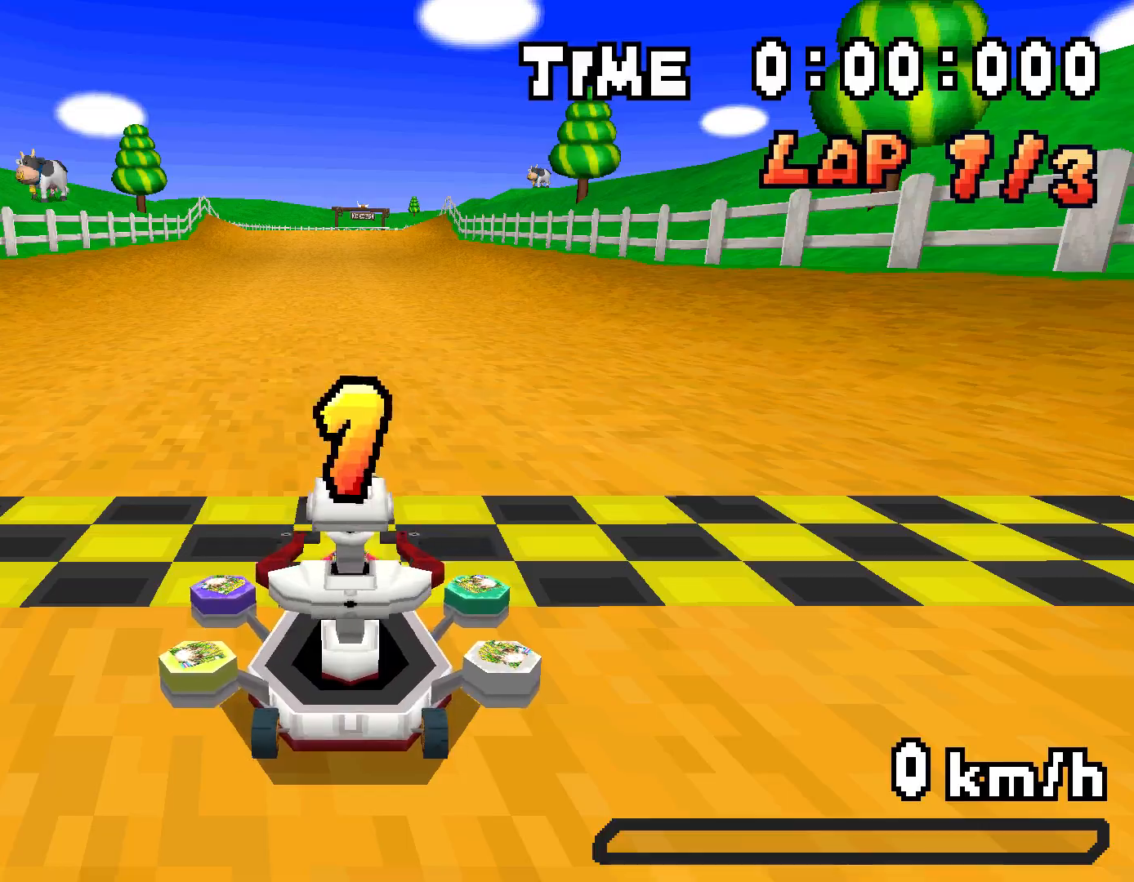
{"buttons": ["A", "DPAD_UP"], "events": []}
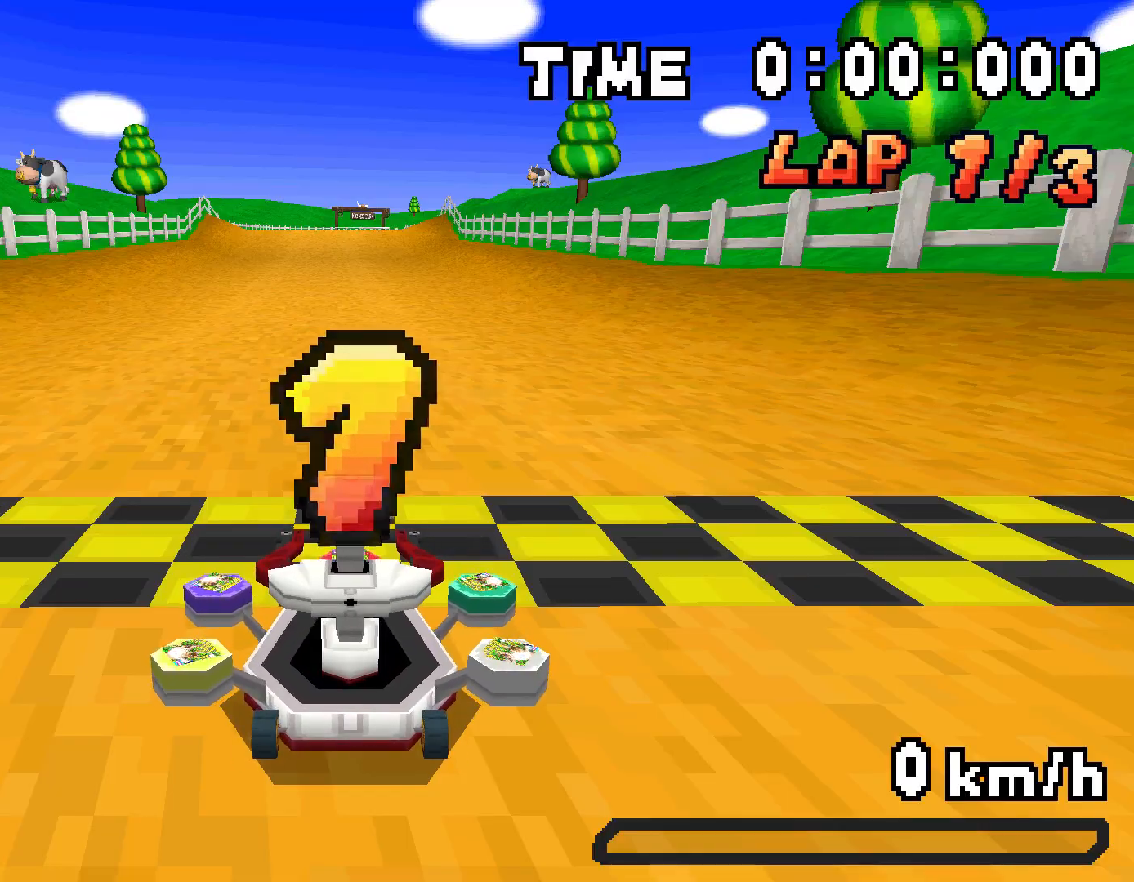
{"buttons": ["A", "DPAD_UP"], "events": []}
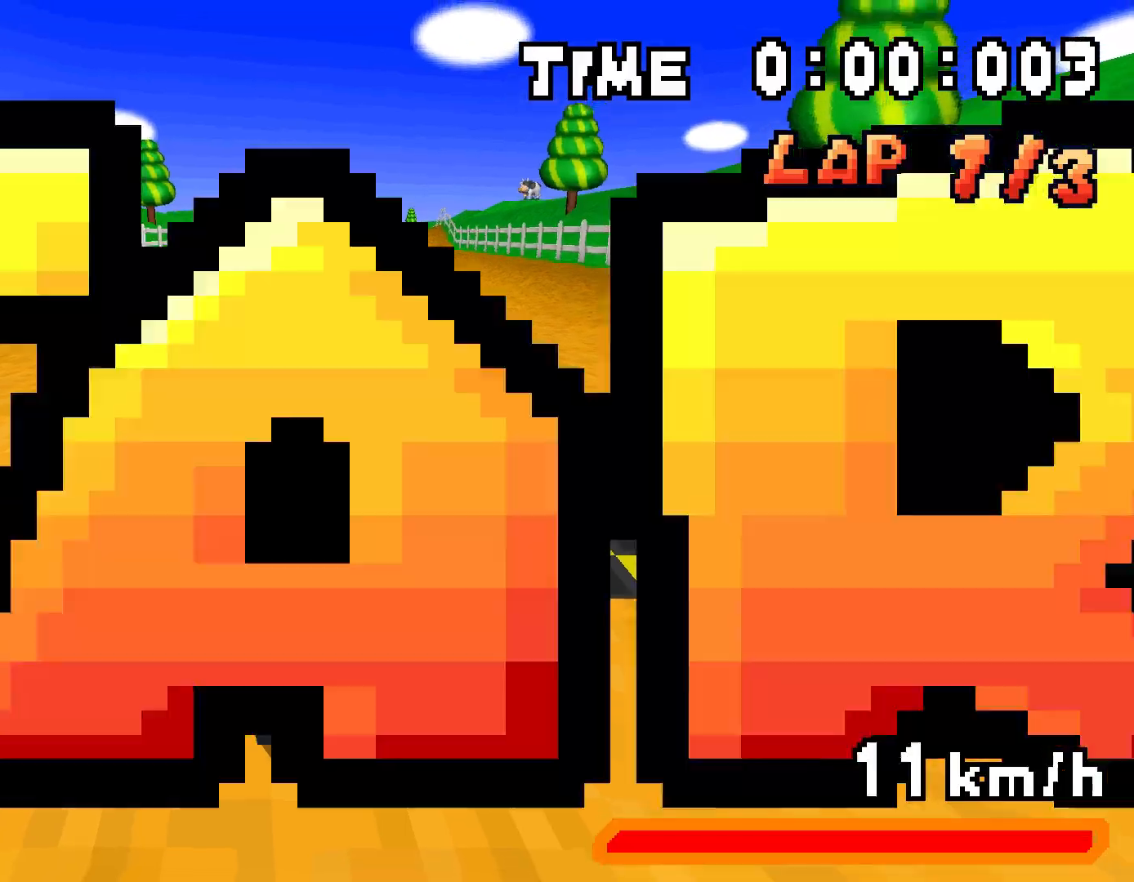
{"buttons": ["A", "R1"], "events": [[33, "DPAD_RIGHT", "down"], [100, "DPAD_UP", "up"], [151, "DPAD_RIGHT", "up"], [418, "R1", "down"]]}
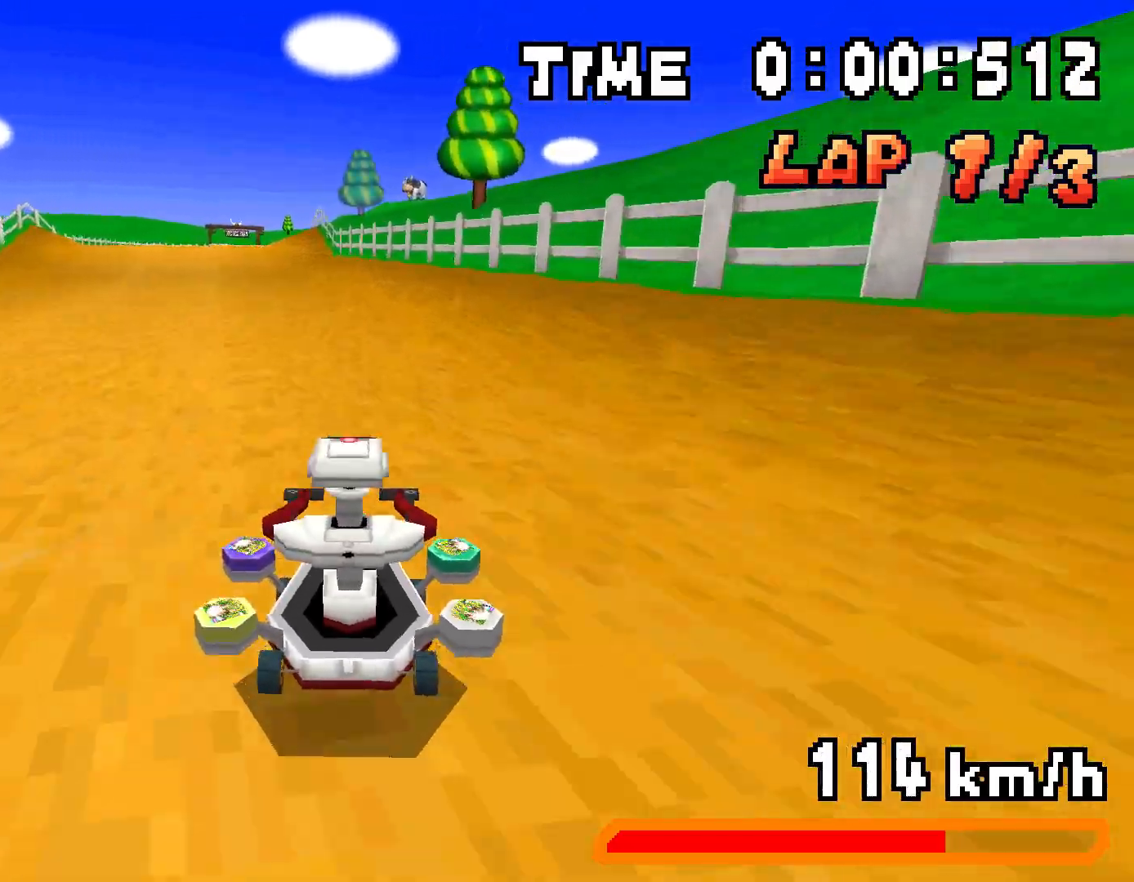
{"buttons": ["A", "R1", "DPAD_RIGHT"], "events": [[16, "DPAD_RIGHT", "down"], [167, "DPAD_RIGHT", "up"], [250, "DPAD_UP", "down"], [267, "DPAD_LEFT", "down"], [468, "DPAD_LEFT", "up"], [468, "DPAD_RIGHT", "down"], [501, "DPAD_UP", "up"]]}
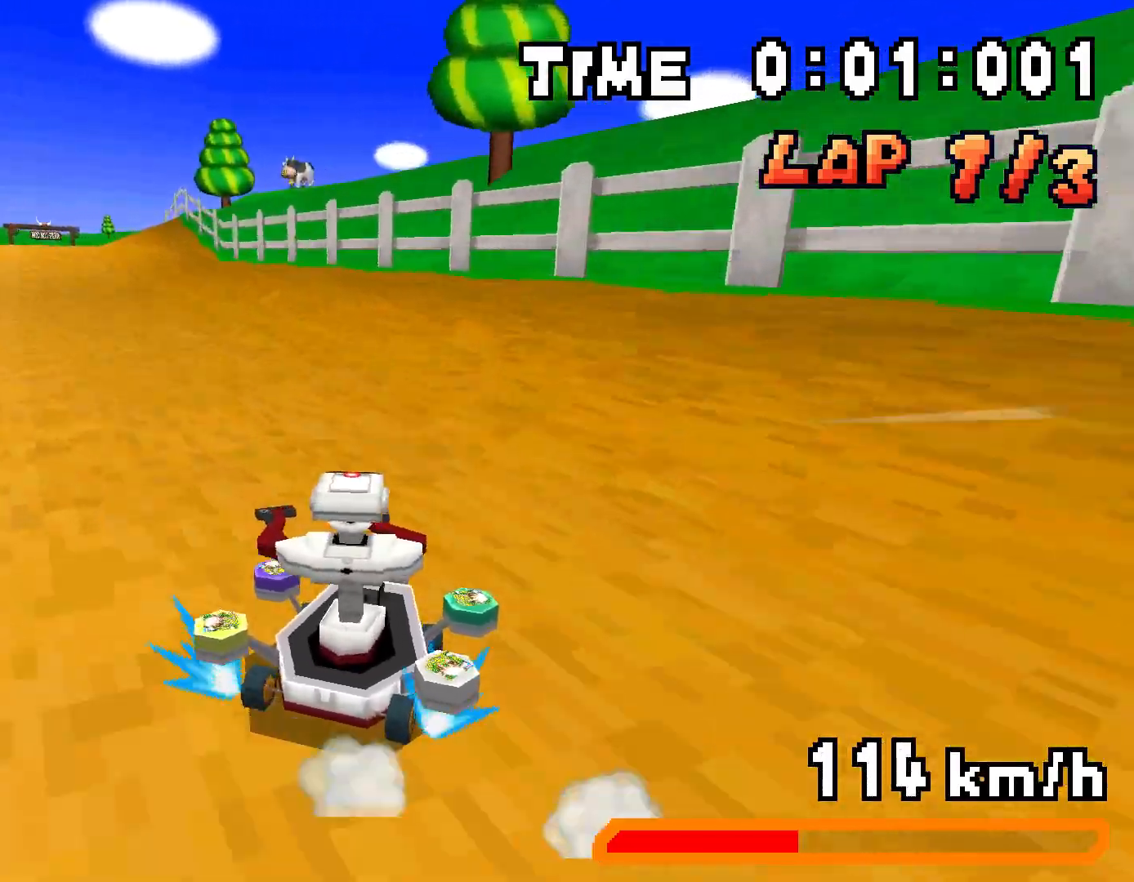
{"buttons": ["A", "DPAD_UP", "DPAD_LEFT"], "events": [[117, "DPAD_UP", "down"], [134, "DPAD_RIGHT", "up"], [150, "DPAD_LEFT", "down"], [351, "DPAD_LEFT", "up"], [368, "DPAD_RIGHT", "down"], [384, "DPAD_UP", "up"], [435, "DPAD_UP", "down"], [451, "DPAD_RIGHT", "up"], [451, "R1", "up"], [485, "DPAD_LEFT", "down"]]}
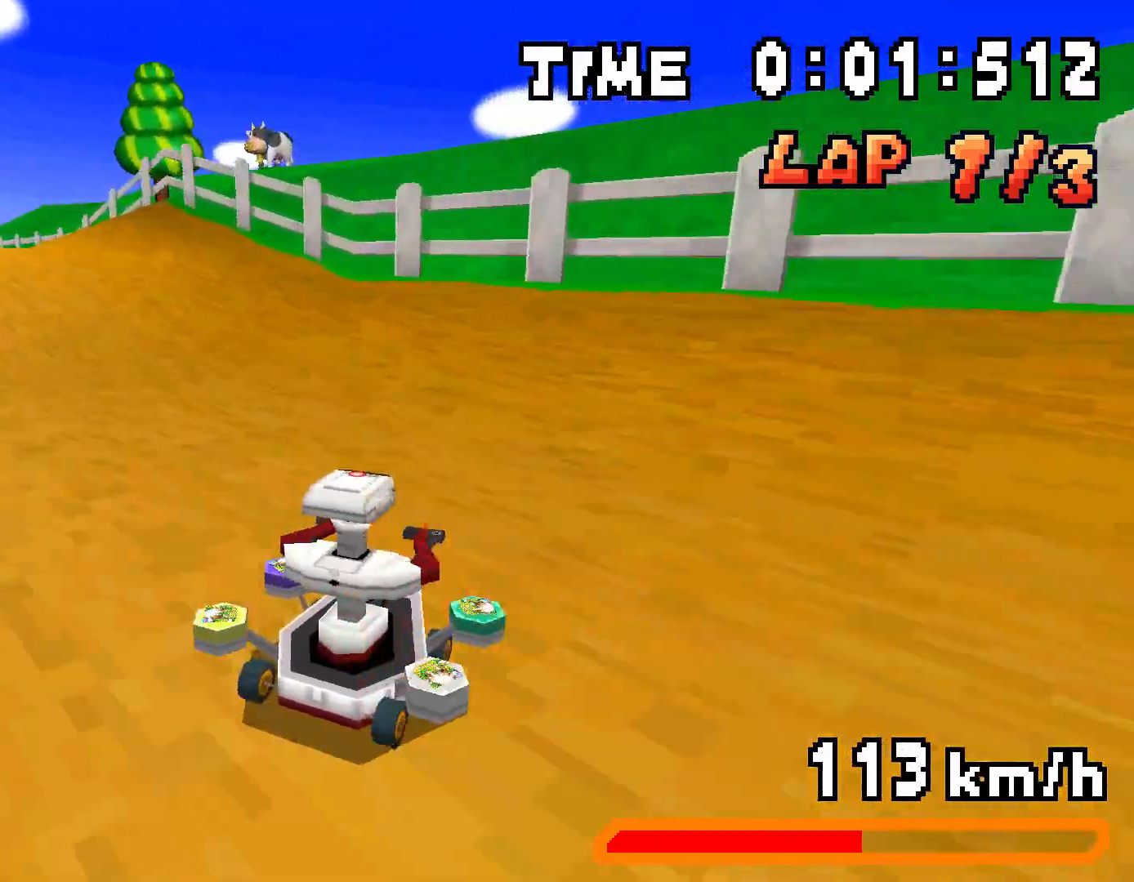
{"buttons": ["A", "R1", "DPAD_UP", "DPAD_LEFT"], "events": [[34, "R1", "down"], [218, "R1", "up"], [335, "R1", "down"]]}
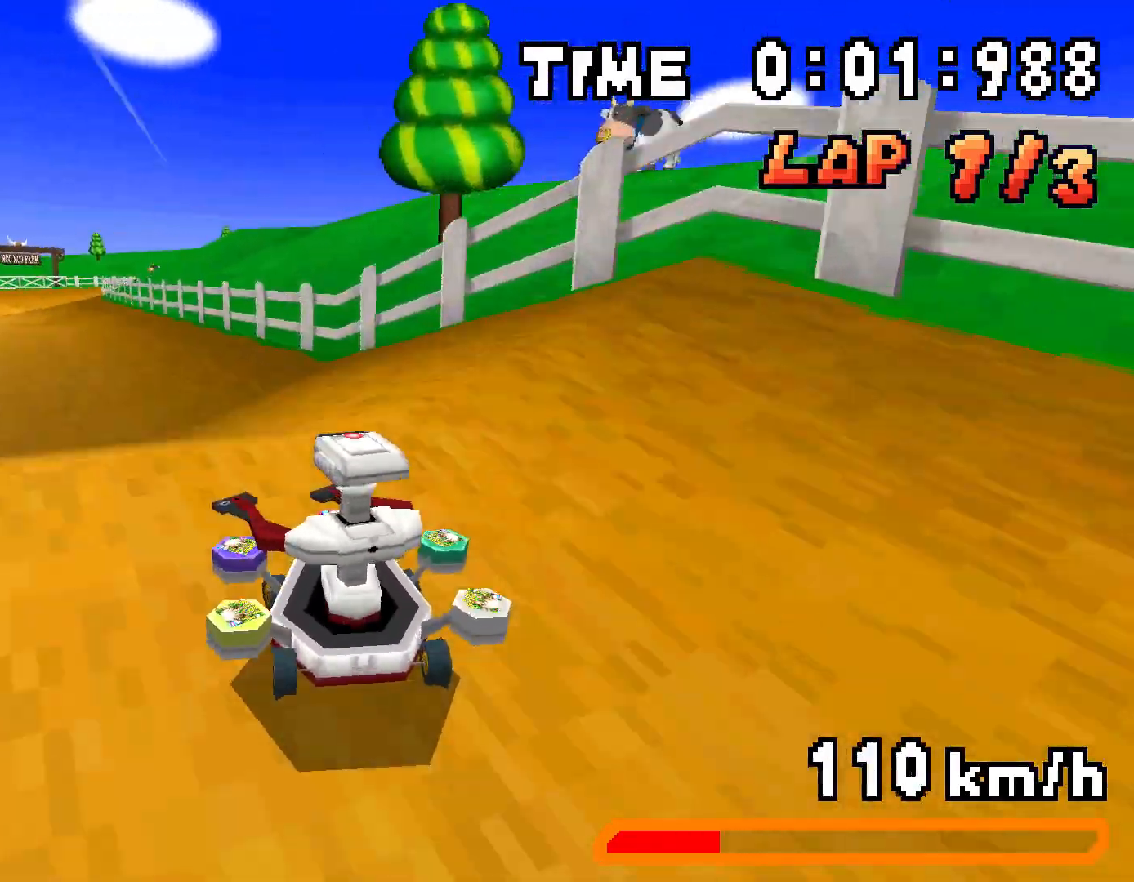
{"buttons": ["A"], "events": [[84, "R1", "up"], [117, "DPAD_LEFT", "up"], [117, "DPAD_UP", "up"]]}
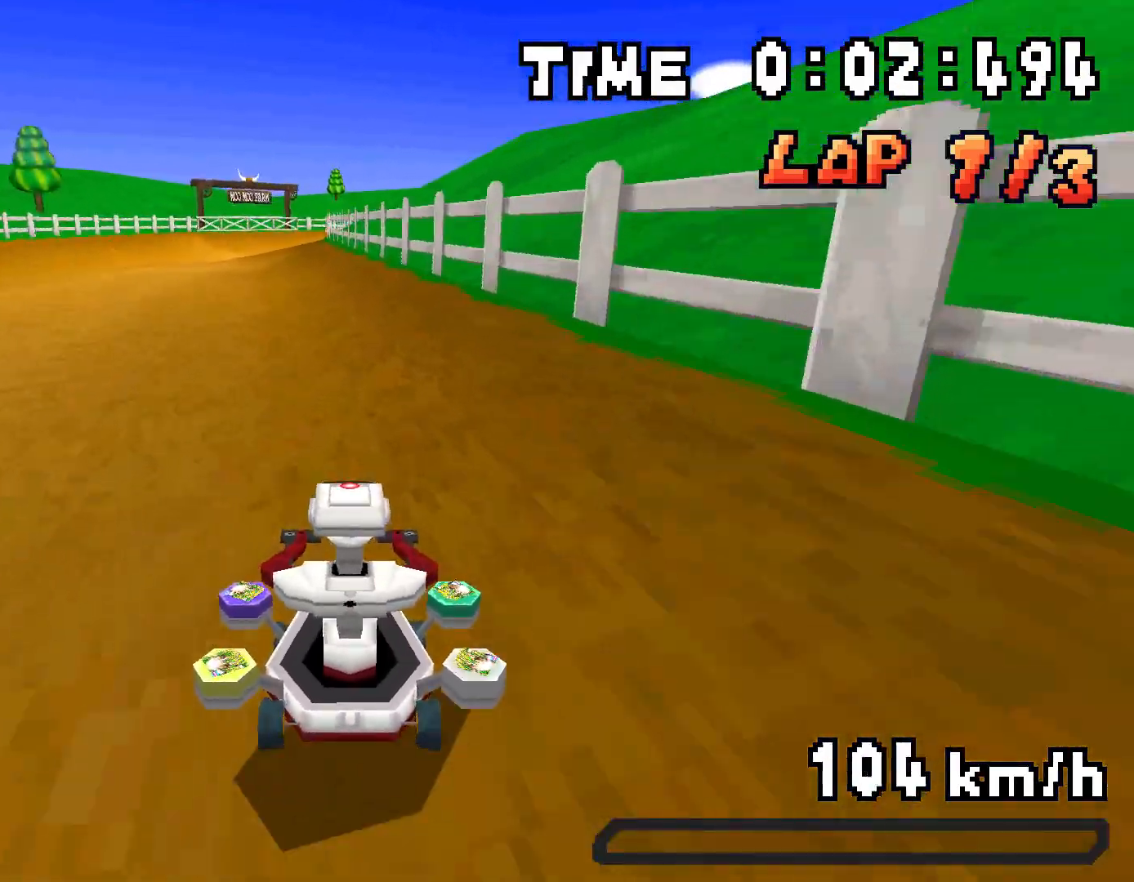
{"buttons": ["A", "R1", "DPAD_RIGHT"], "events": [[384, "R1", "down"], [401, "DPAD_RIGHT", "down"]]}
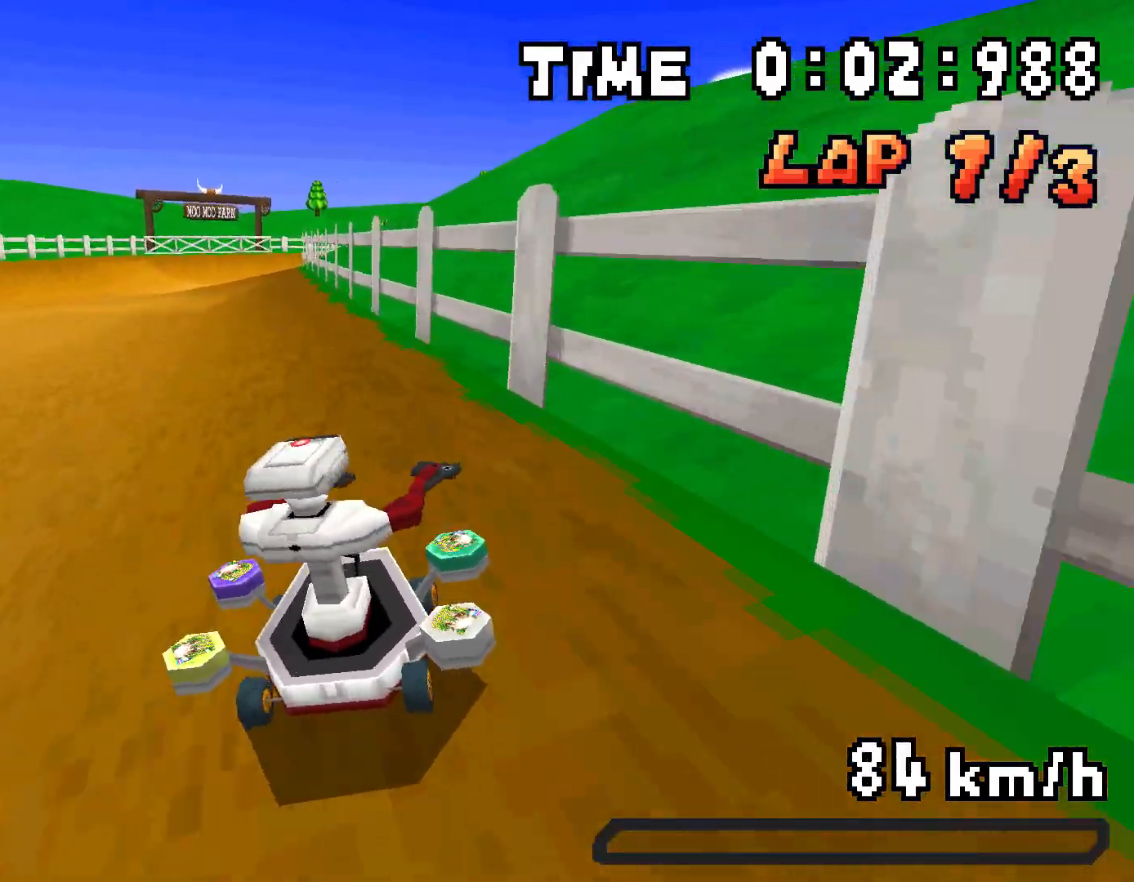
{"buttons": ["A", "R1", "DPAD_RIGHT"], "events": [[34, "DPAD_RIGHT", "up"], [151, "DPAD_LEFT", "down"], [151, "DPAD_UP", "down"], [351, "DPAD_LEFT", "up"], [368, "DPAD_RIGHT", "down"], [385, "DPAD_UP", "up"]]}
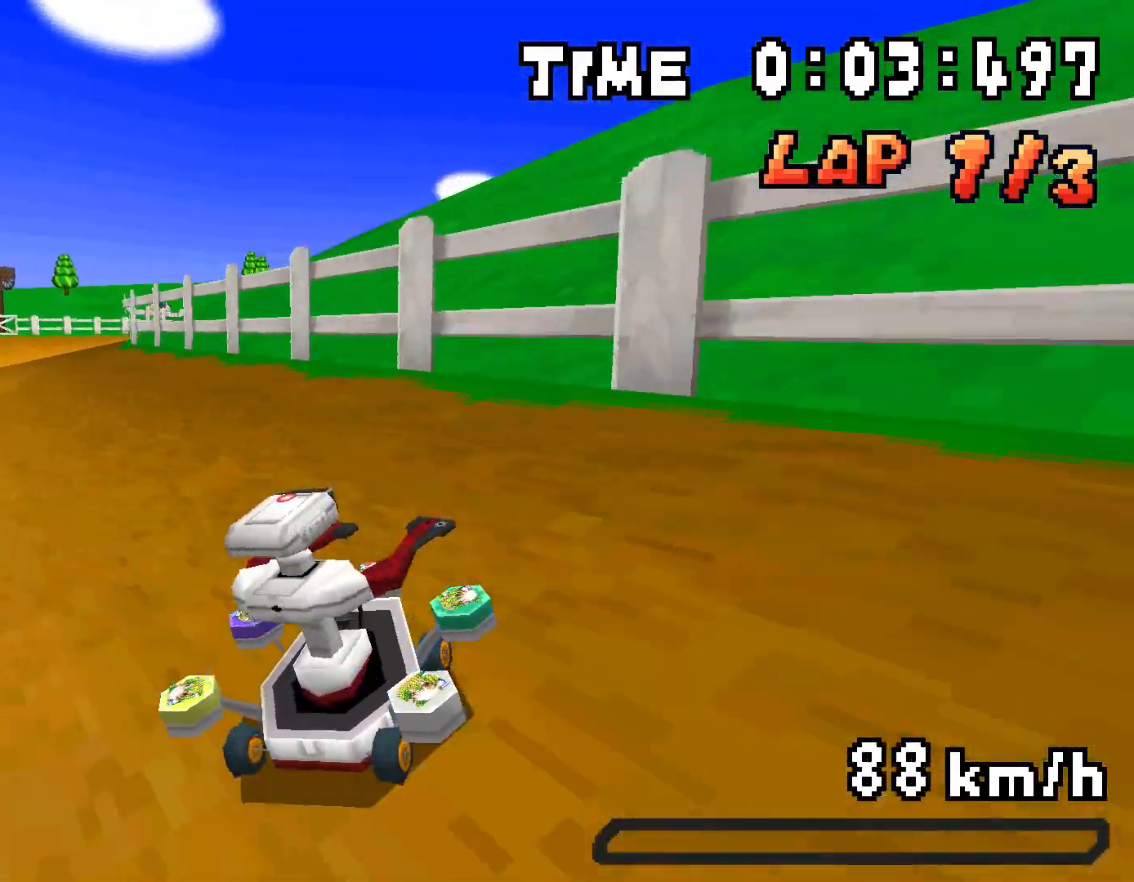
{"buttons": ["A"], "events": [[16, "DPAD_RIGHT", "up"], [16, "DPAD_UP", "down"], [50, "DPAD_LEFT", "down"], [234, "DPAD_LEFT", "up"], [234, "DPAD_RIGHT", "down"], [250, "DPAD_UP", "up"], [317, "DPAD_UP", "down"], [334, "DPAD_RIGHT", "up"], [351, "DPAD_LEFT", "down"], [367, "R1", "up"], [484, "DPAD_LEFT", "up"], [484, "DPAD_UP", "up"]]}
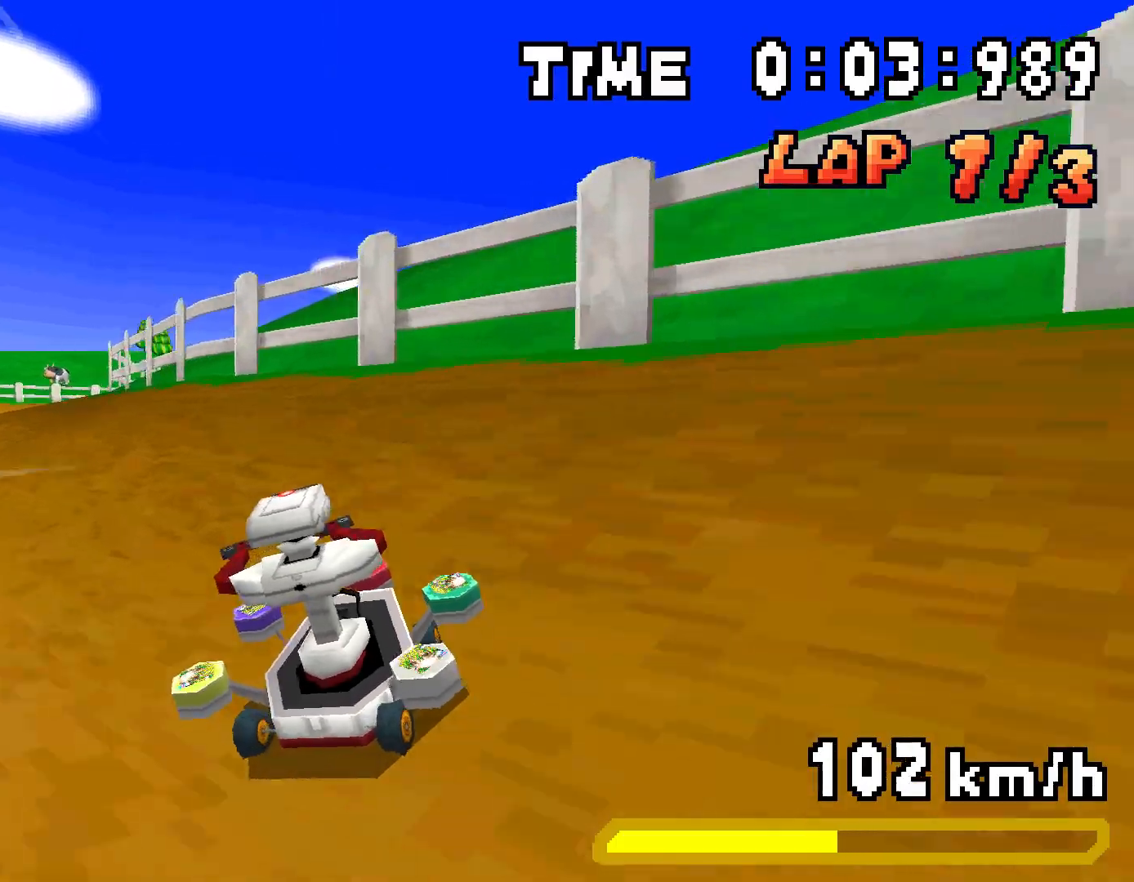
{"buttons": ["A", "R1", "DPAD_UP", "DPAD_LEFT"], "events": [[33, "R1", "down"], [150, "DPAD_RIGHT", "down"], [251, "DPAD_RIGHT", "up"], [284, "DPAD_LEFT", "down"], [334, "DPAD_UP", "down"]]}
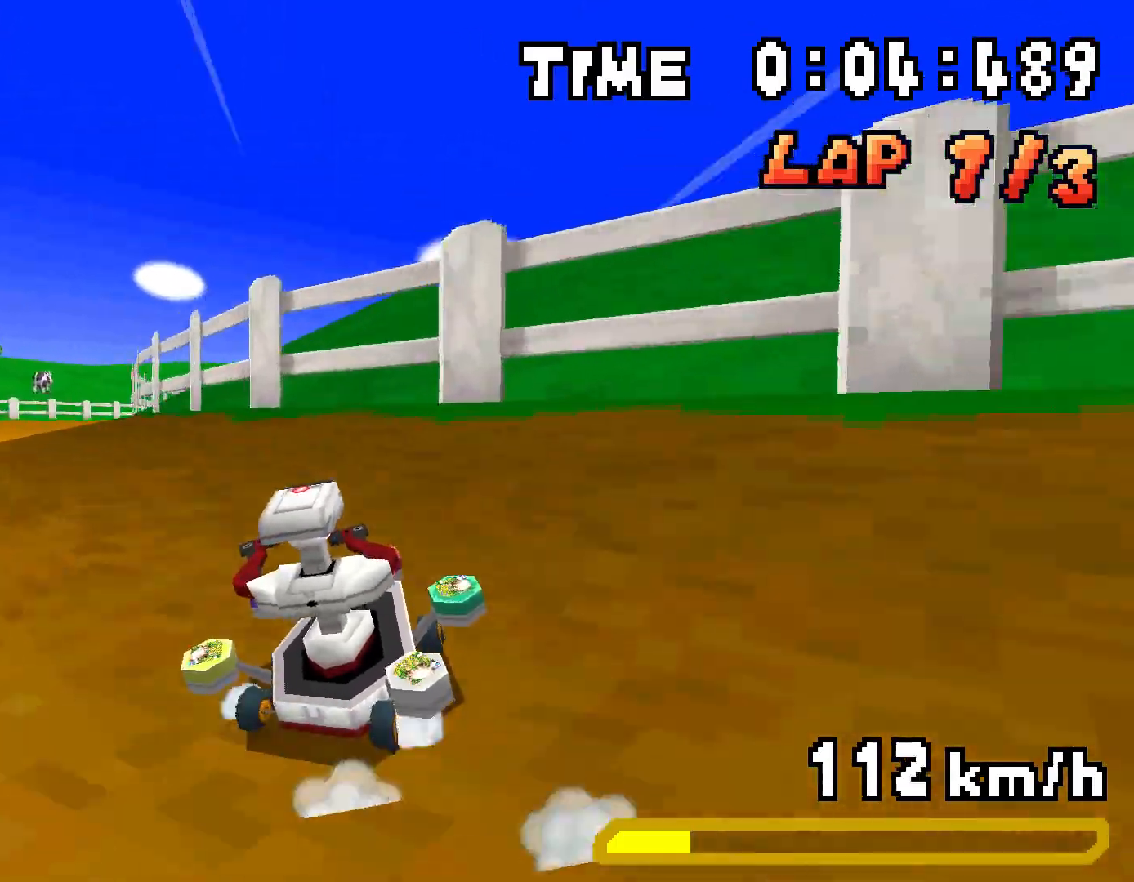
{"buttons": ["A", "R1", "DPAD_UP"], "events": [[485, "DPAD_LEFT", "up"]]}
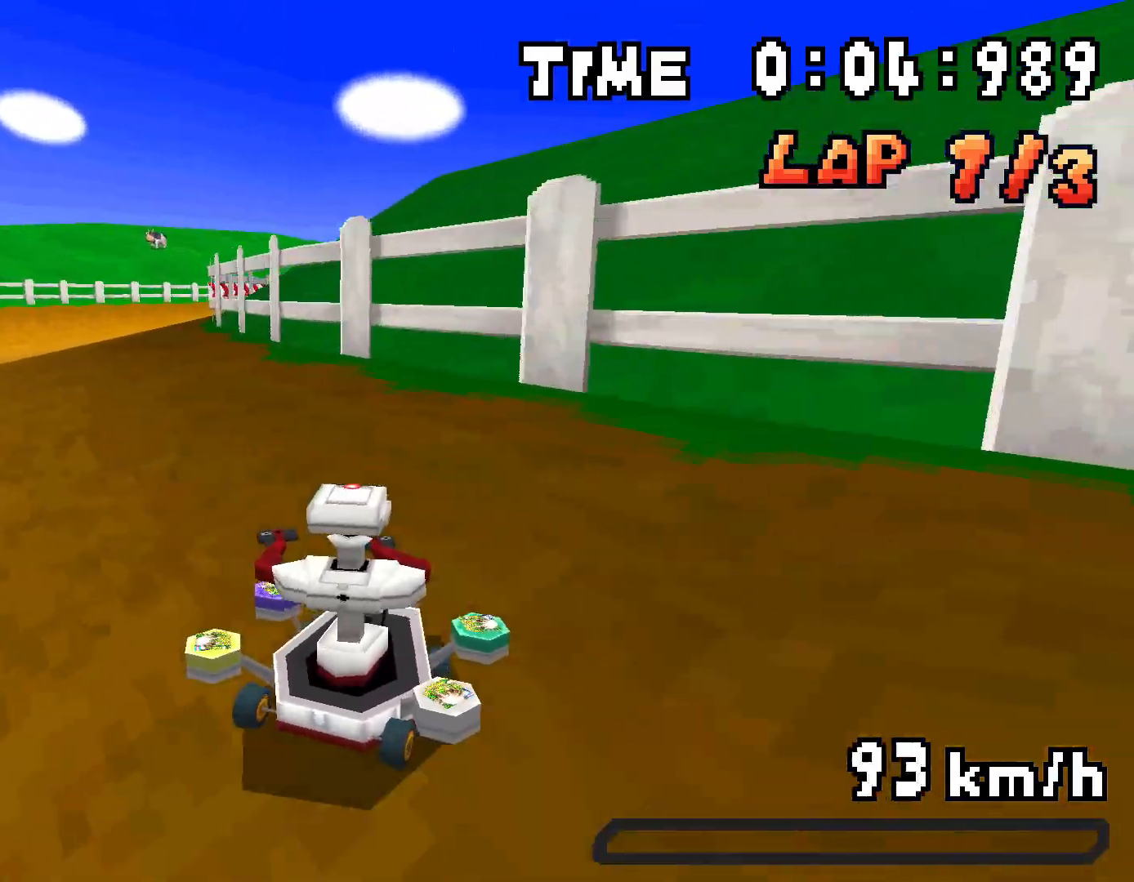
{"buttons": ["A", "R1", "DPAD_RIGHT"], "events": [[17, "DPAD_RIGHT", "down"], [17, "DPAD_UP", "up"], [267, "DPAD_RIGHT", "up"], [267, "DPAD_UP", "down"], [284, "DPAD_LEFT", "down"], [485, "DPAD_LEFT", "up"], [501, "DPAD_RIGHT", "down"], [501, "DPAD_UP", "up"]]}
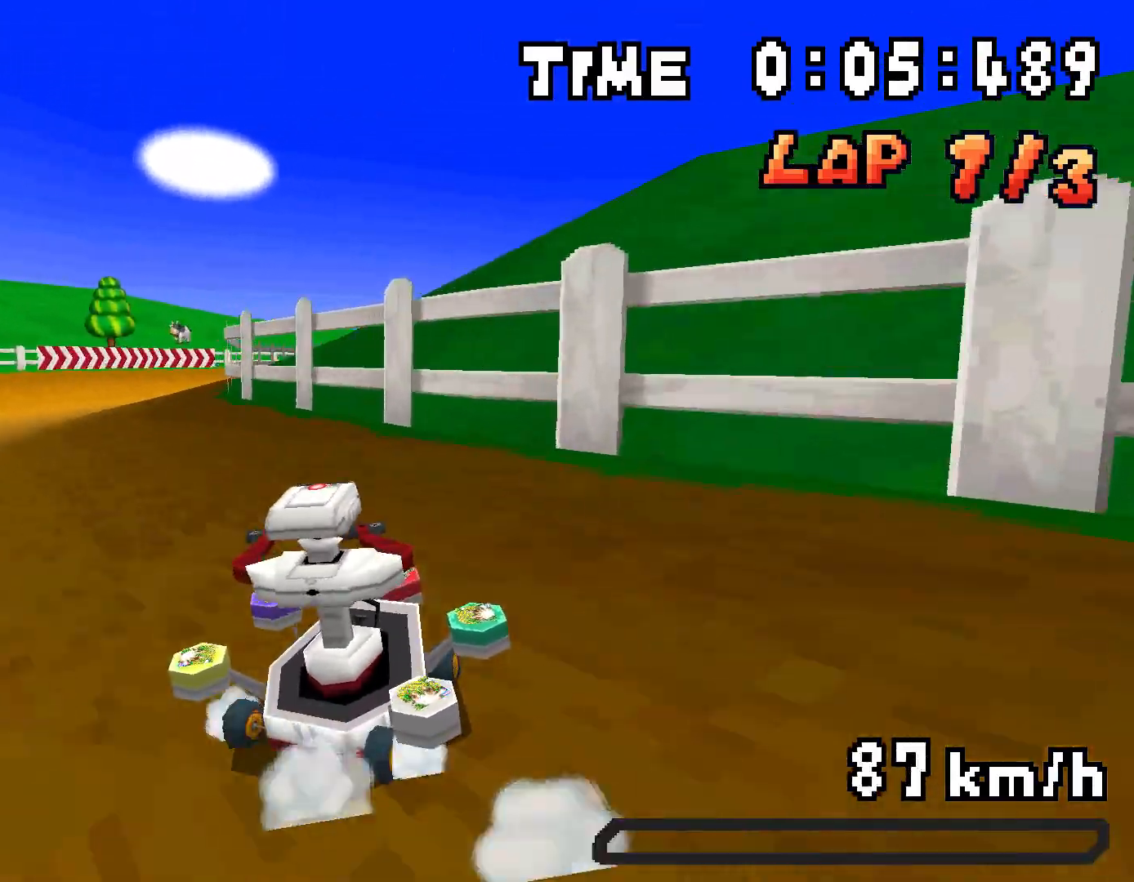
{"buttons": ["A", "R1"], "events": [[117, "DPAD_UP", "down"], [134, "DPAD_RIGHT", "up"], [151, "DPAD_LEFT", "down"], [218, "R1", "up"], [318, "DPAD_UP", "up"], [335, "DPAD_LEFT", "up"], [418, "R1", "down"]]}
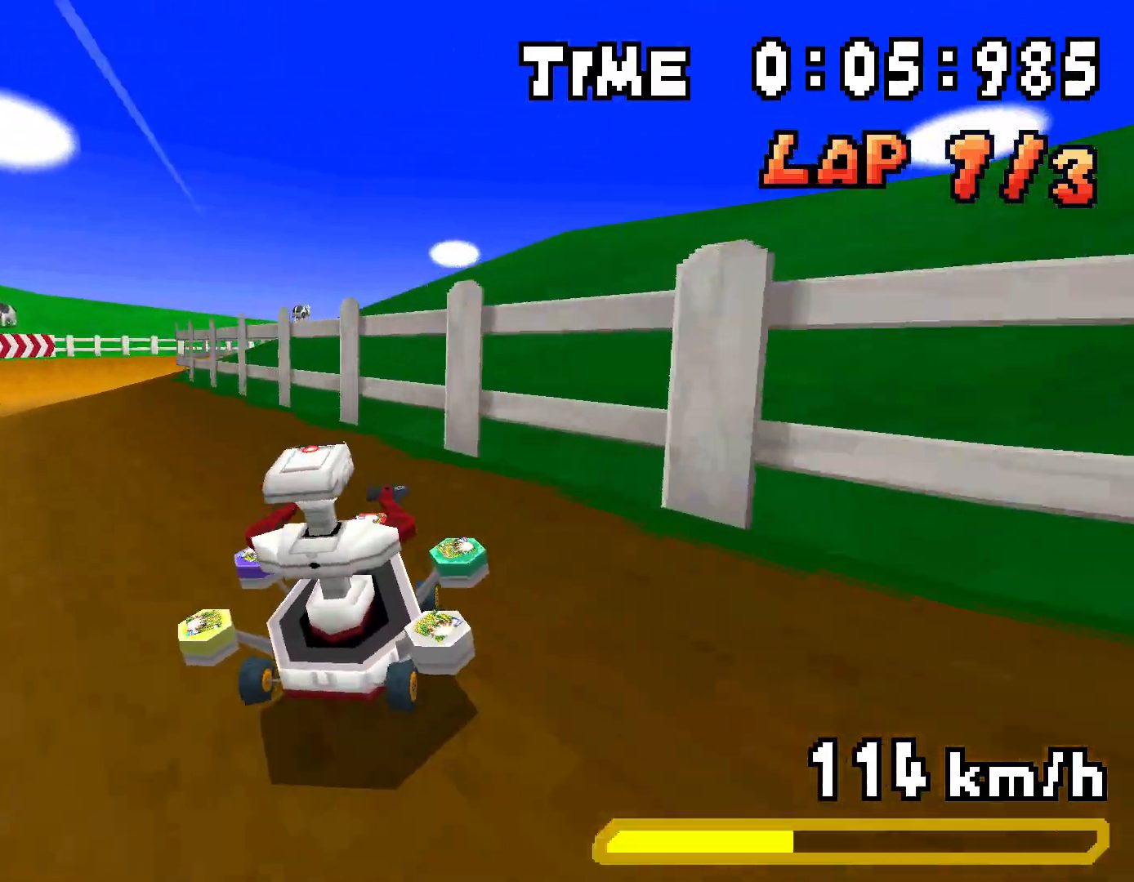
{"buttons": ["A", "R1", "DPAD_UP", "DPAD_LEFT"], "events": [[83, "DPAD_RIGHT", "down"], [200, "DPAD_RIGHT", "up"], [401, "DPAD_LEFT", "down"], [401, "DPAD_UP", "down"]]}
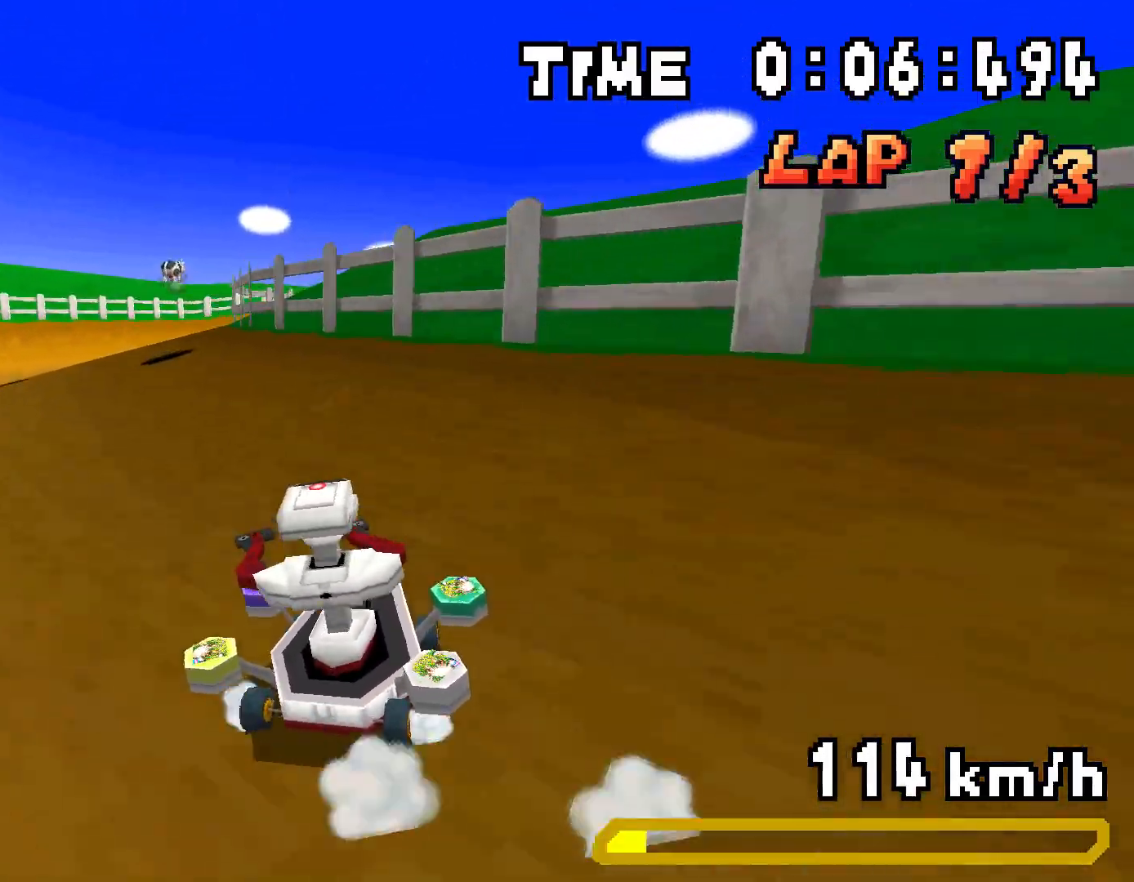
{"buttons": ["A", "R1", "DPAD_RIGHT"], "events": [[67, "DPAD_LEFT", "up"], [84, "DPAD_RIGHT", "down"], [101, "DPAD_UP", "up"], [234, "DPAD_RIGHT", "up"], [234, "DPAD_UP", "down"], [268, "DPAD_LEFT", "down"], [452, "DPAD_LEFT", "up"], [468, "DPAD_RIGHT", "down"], [468, "DPAD_UP", "up"]]}
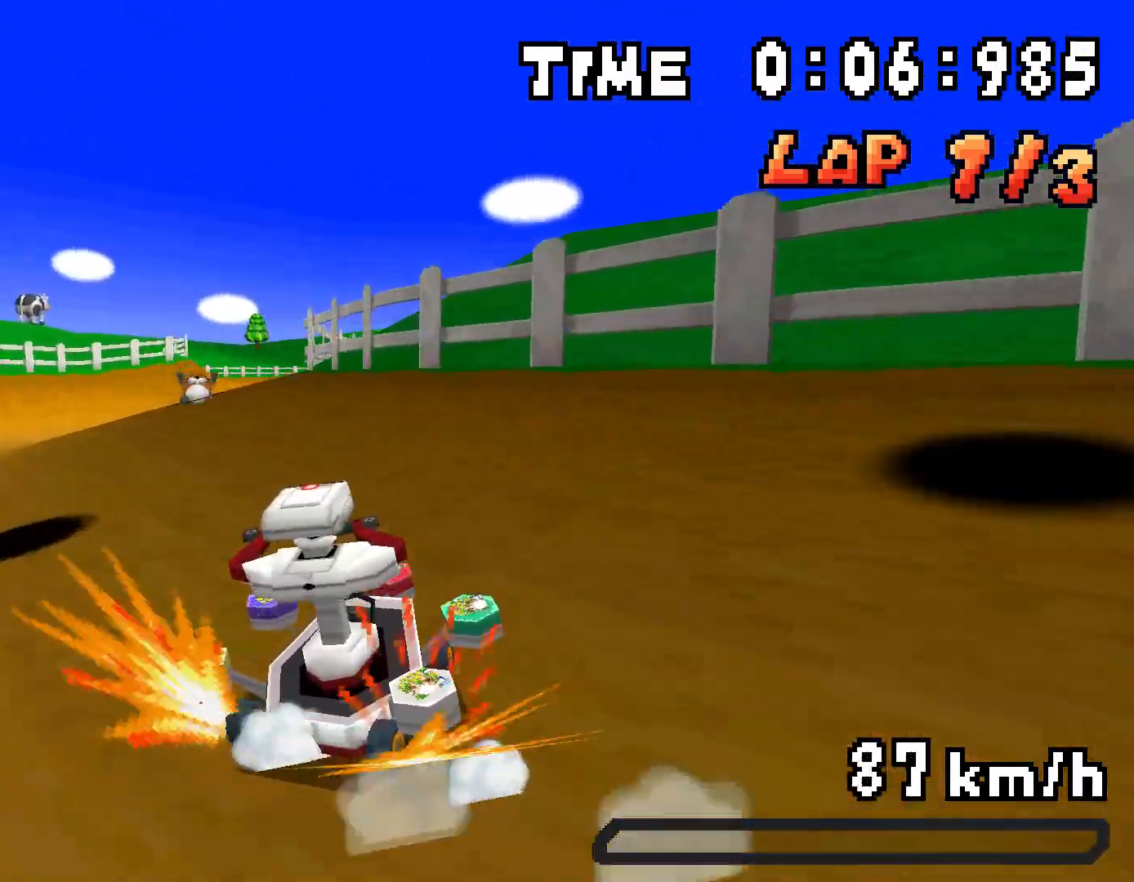
{"buttons": ["A", "R1", "DPAD_RIGHT"], "events": [[33, "R1", "up"], [67, "DPAD_RIGHT", "up"], [117, "R1", "down"], [217, "DPAD_LEFT", "down"], [434, "DPAD_LEFT", "up"], [484, "DPAD_RIGHT", "down"]]}
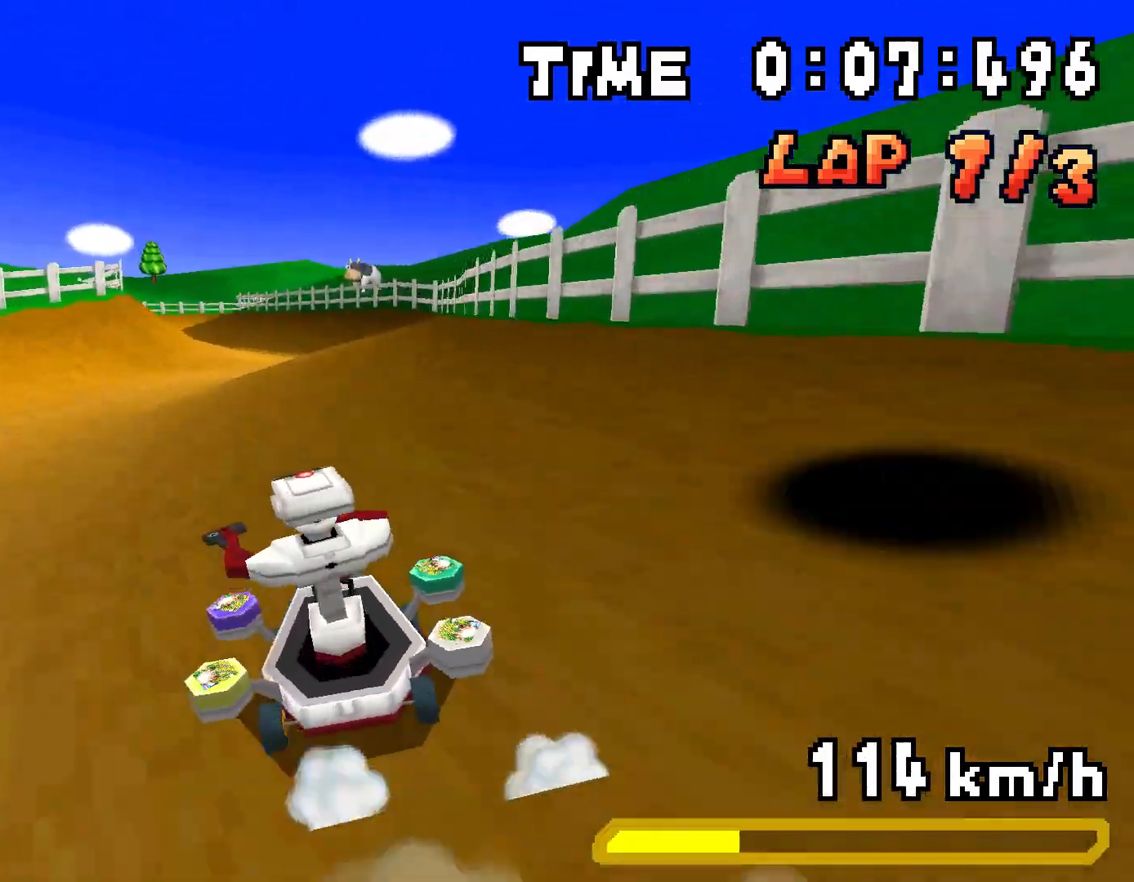
{"buttons": ["A", "R1", "DPAD_UP", "DPAD_RIGHT"], "events": [[117, "DPAD_UP", "down"], [134, "DPAD_RIGHT", "up"], [151, "DPAD_LEFT", "down"], [351, "DPAD_LEFT", "up"], [351, "DPAD_RIGHT", "down"], [368, "DPAD_UP", "up"], [485, "DPAD_UP", "down"]]}
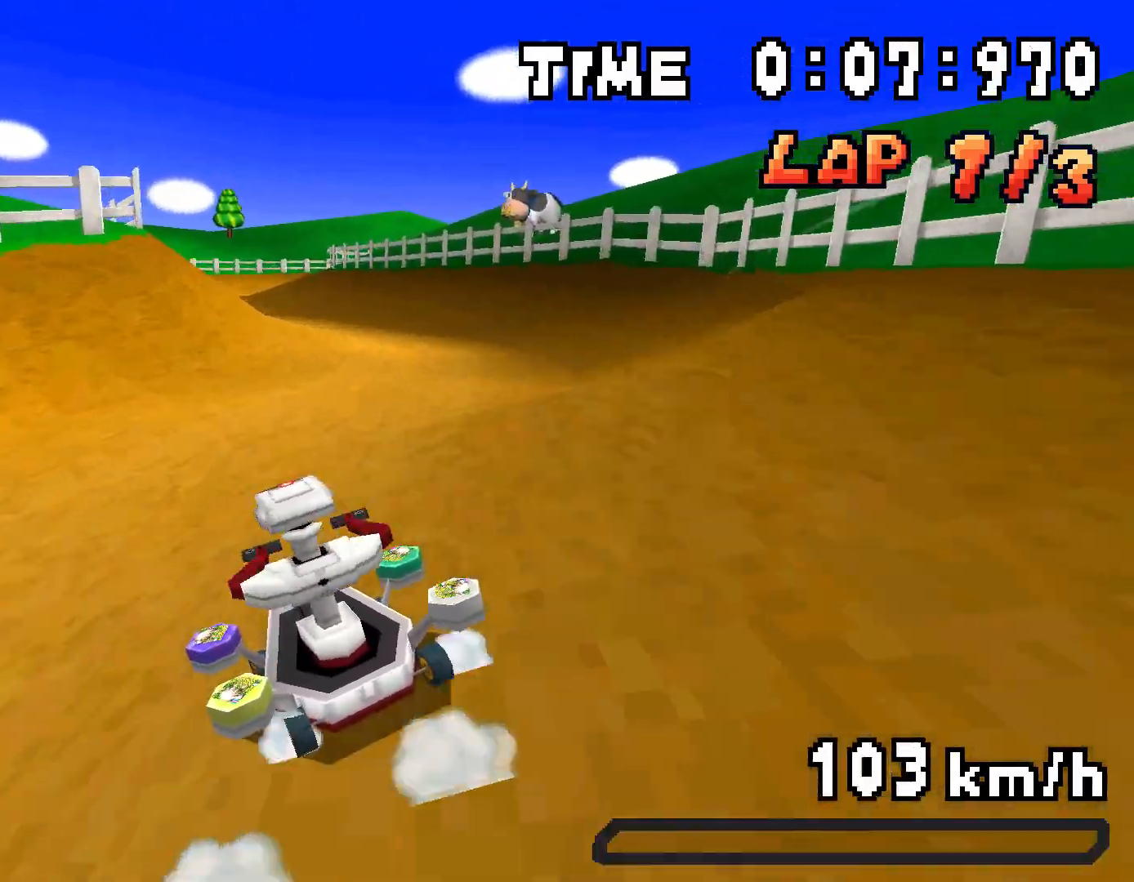
{"buttons": ["A", "R1", "DPAD_RIGHT"], "events": [[17, "DPAD_RIGHT", "up"], [50, "DPAD_LEFT", "down"], [117, "R1", "up"], [167, "DPAD_LEFT", "up"], [200, "DPAD_RIGHT", "down"], [200, "DPAD_UP", "up"], [217, "R1", "down"]]}
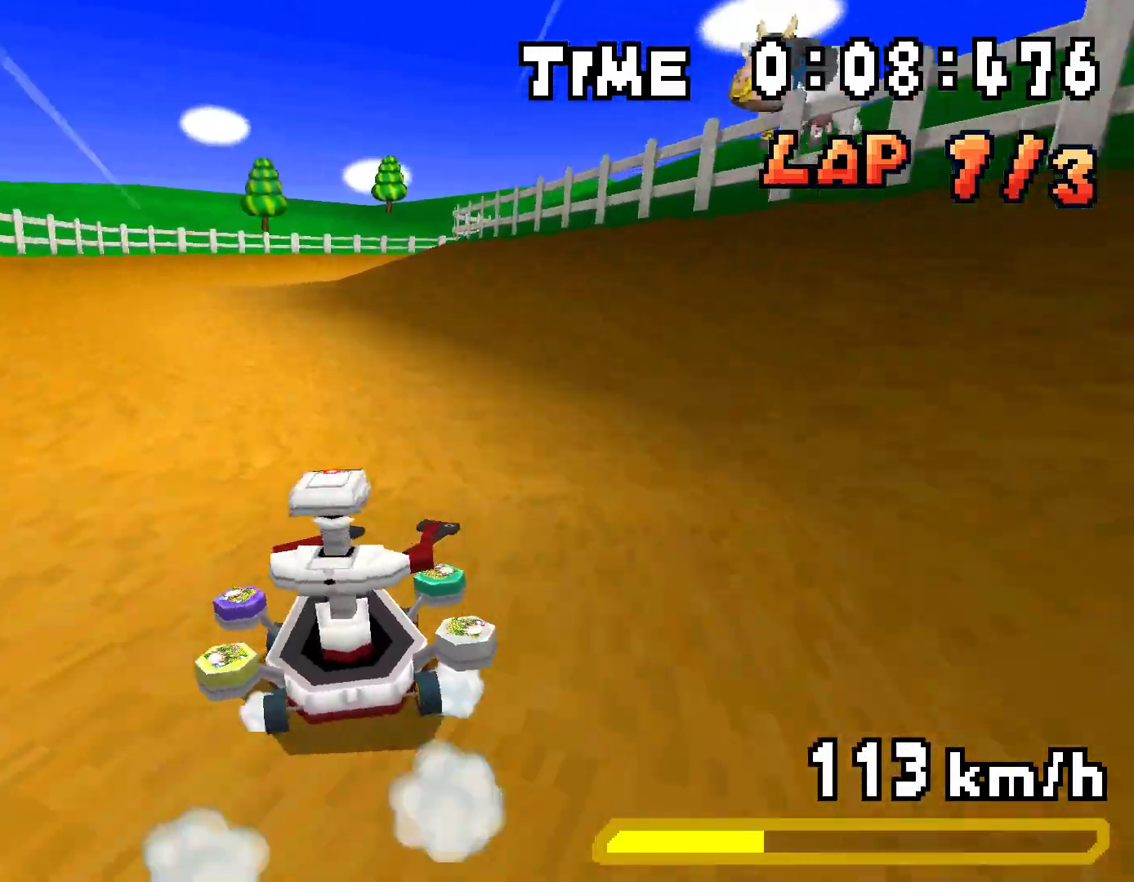
{"buttons": ["A", "R1", "DPAD_RIGHT"], "events": [[351, "R1", "up"], [402, "R1", "down"]]}
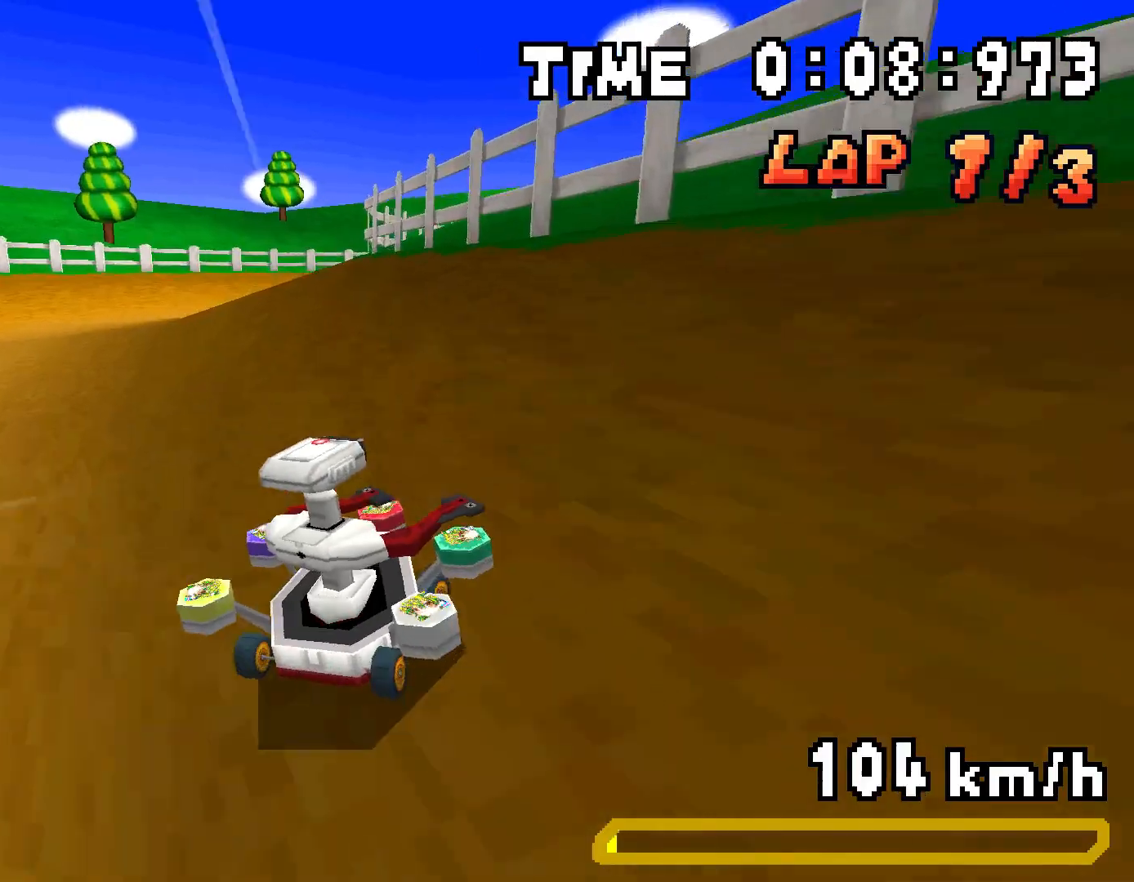
{"buttons": ["A", "R1", "DPAD_RIGHT"], "events": [[100, "DPAD_RIGHT", "up"], [200, "DPAD_LEFT", "down"], [317, "DPAD_UP", "down"], [384, "DPAD_LEFT", "up"], [401, "DPAD_RIGHT", "down"], [418, "DPAD_UP", "up"]]}
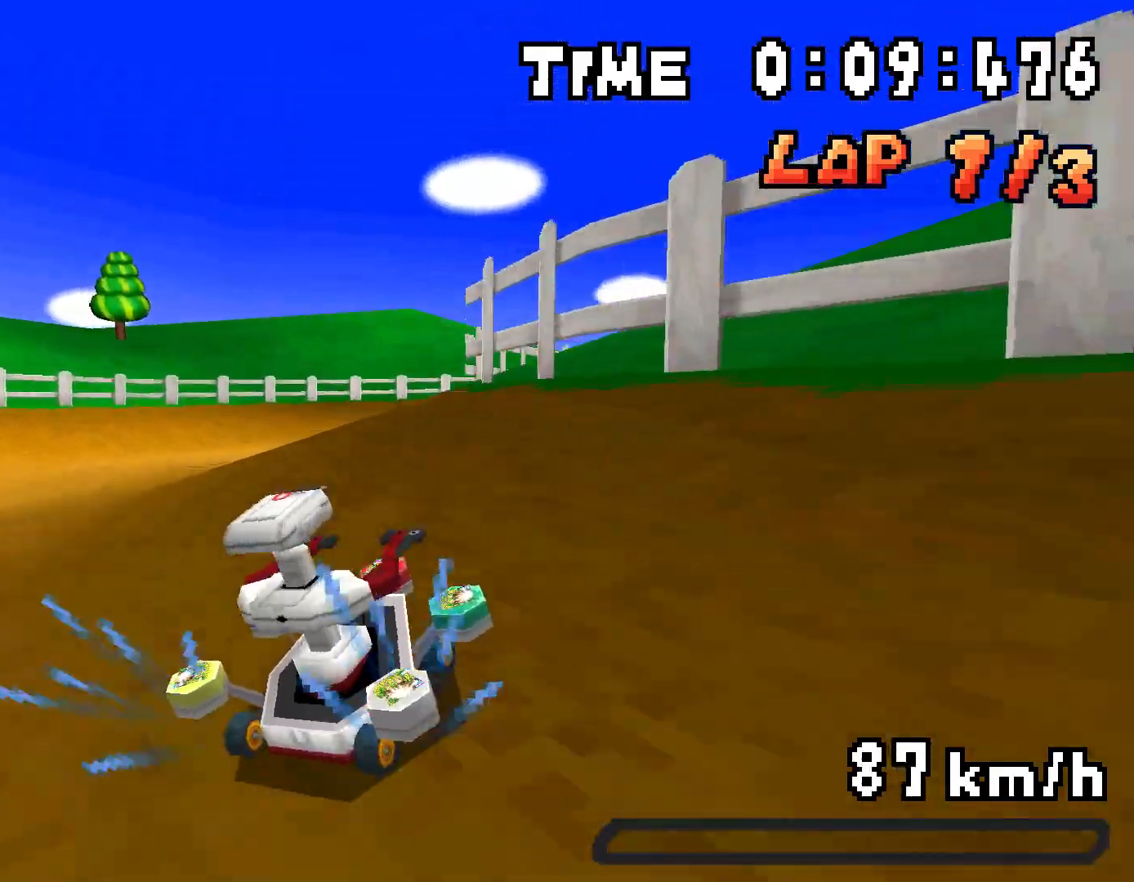
{"buttons": ["A", "DPAD_RIGHT"], "events": [[67, "DPAD_RIGHT", "up"], [67, "DPAD_UP", "down"], [101, "DPAD_LEFT", "down"], [318, "DPAD_LEFT", "up"], [318, "DPAD_RIGHT", "down"], [335, "DPAD_UP", "up"], [452, "R1", "up"]]}
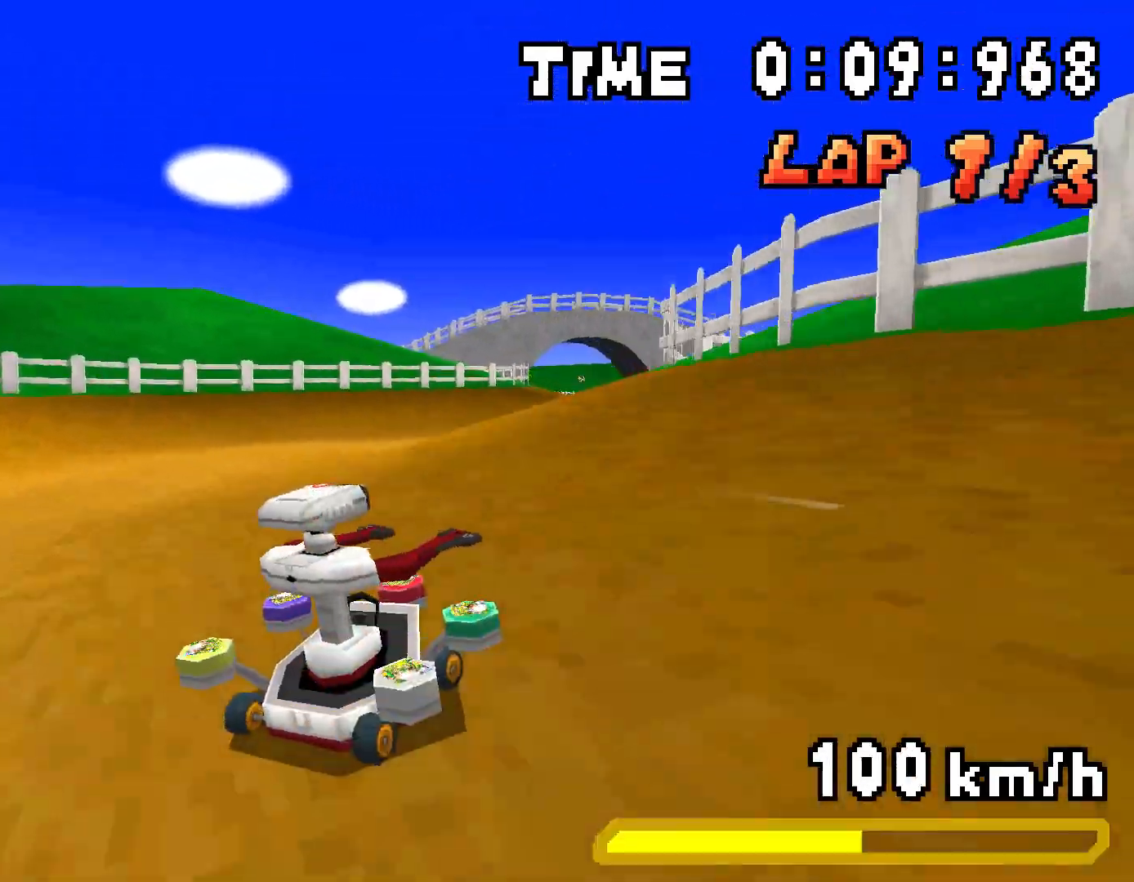
{"buttons": ["A", "R1", "DPAD_LEFT"], "events": [[167, "DPAD_RIGHT", "up"], [234, "R1", "down"], [317, "DPAD_LEFT", "down"]]}
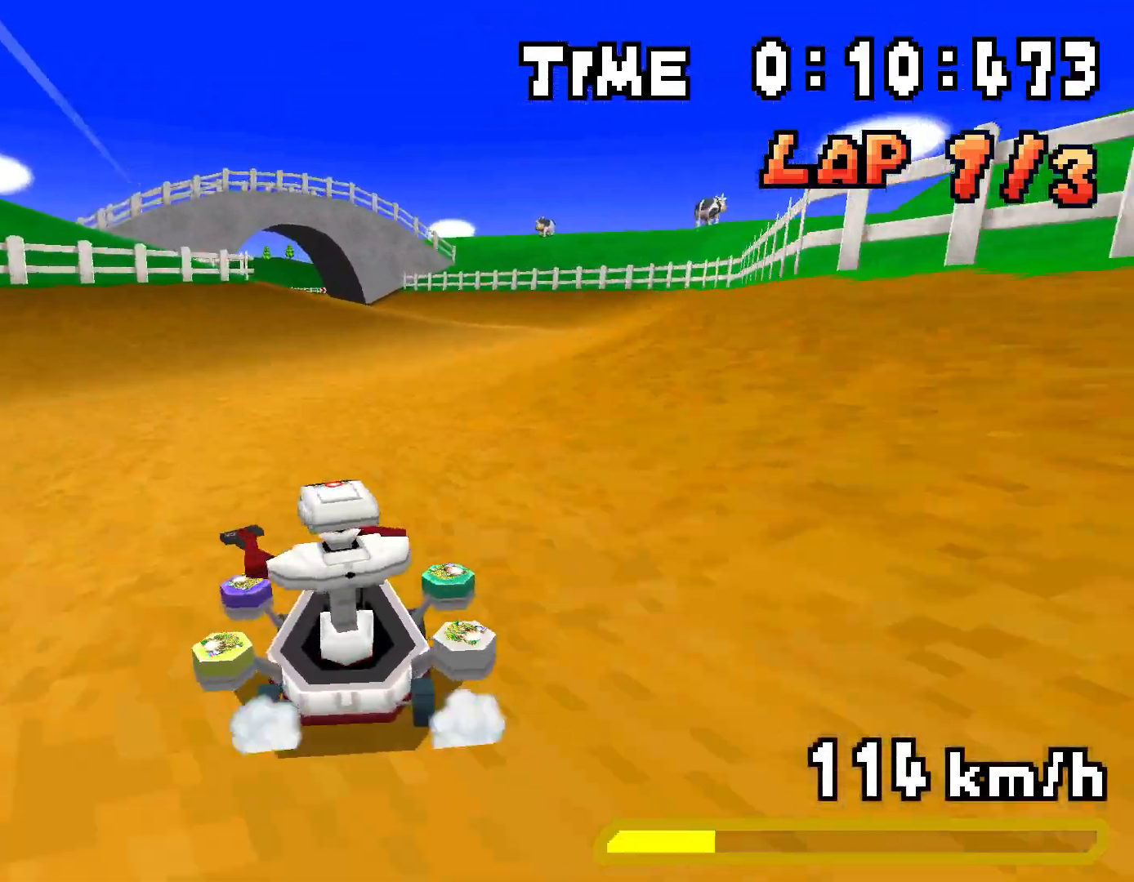
{"buttons": ["A", "R1", "DPAD_RIGHT"], "events": [[50, "DPAD_UP", "down"], [100, "DPAD_LEFT", "up"], [117, "DPAD_RIGHT", "down"], [134, "DPAD_UP", "up"], [251, "DPAD_UP", "down"], [268, "DPAD_RIGHT", "up"], [301, "DPAD_LEFT", "down"], [468, "DPAD_LEFT", "up"], [485, "DPAD_RIGHT", "down"], [485, "DPAD_UP", "up"]]}